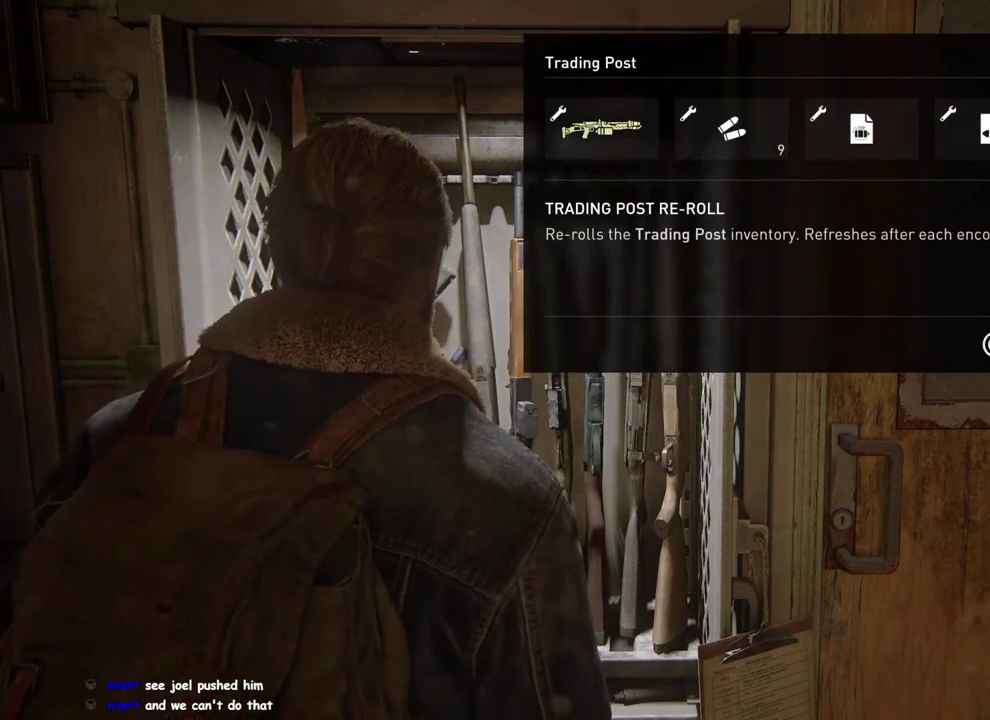
Gameplay with a controller (PlayStation layout); each line is a JSON object with the inputs held at the frame after it. "events" lists button and stick changes between this image and that frame as [ms after this image, input, new state], when the widget could be followed in between. This overlay highlights the sticks when they move; stick clicks (L3 R3) are not distinguishable. Not read: R1.
{"buttons": ["DPAD_LEFT"], "left_stick": "center", "right_stick": "center", "events": [[200, "CROSS", "up"], [217, "DPAD_LEFT", "down"], [317, "DPAD_LEFT", "up"], [450, "DPAD_LEFT", "down"]]}
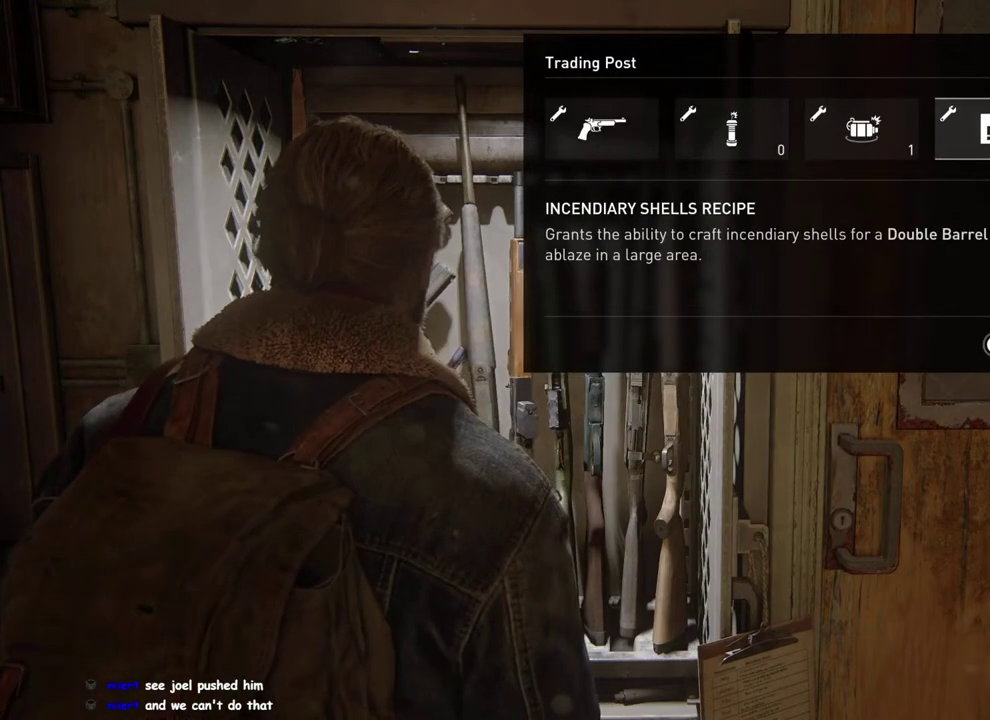
{"buttons": ["CROSS"], "left_stick": "center", "right_stick": "center", "events": [[83, "DPAD_LEFT", "up"], [483, "CROSS", "down"]]}
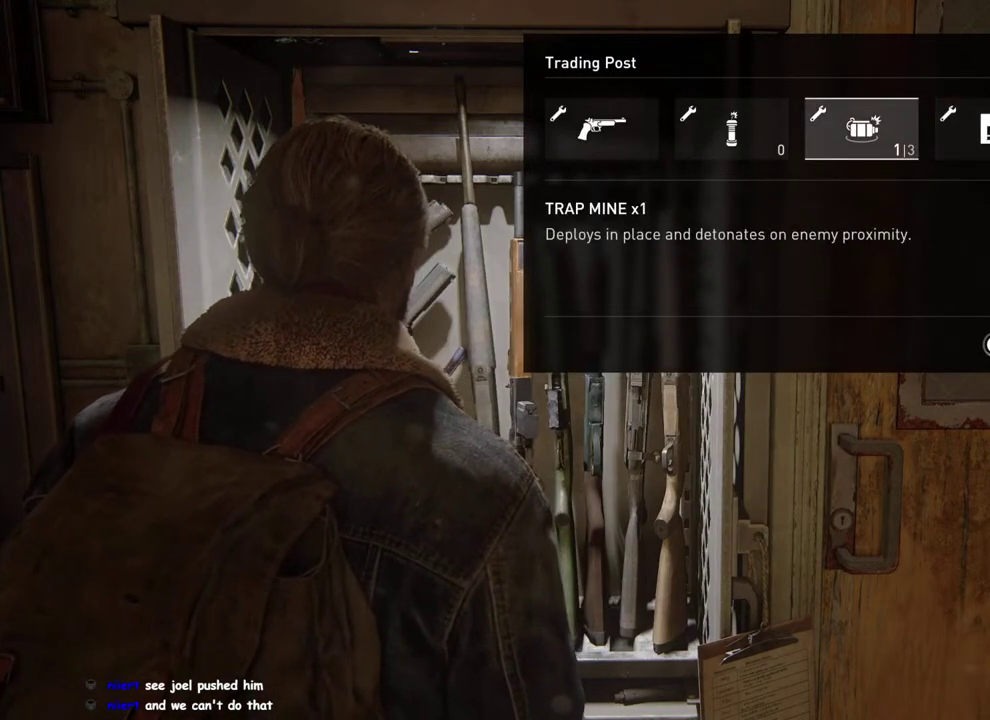
{"buttons": ["CROSS"], "left_stick": "center", "right_stick": "center", "events": []}
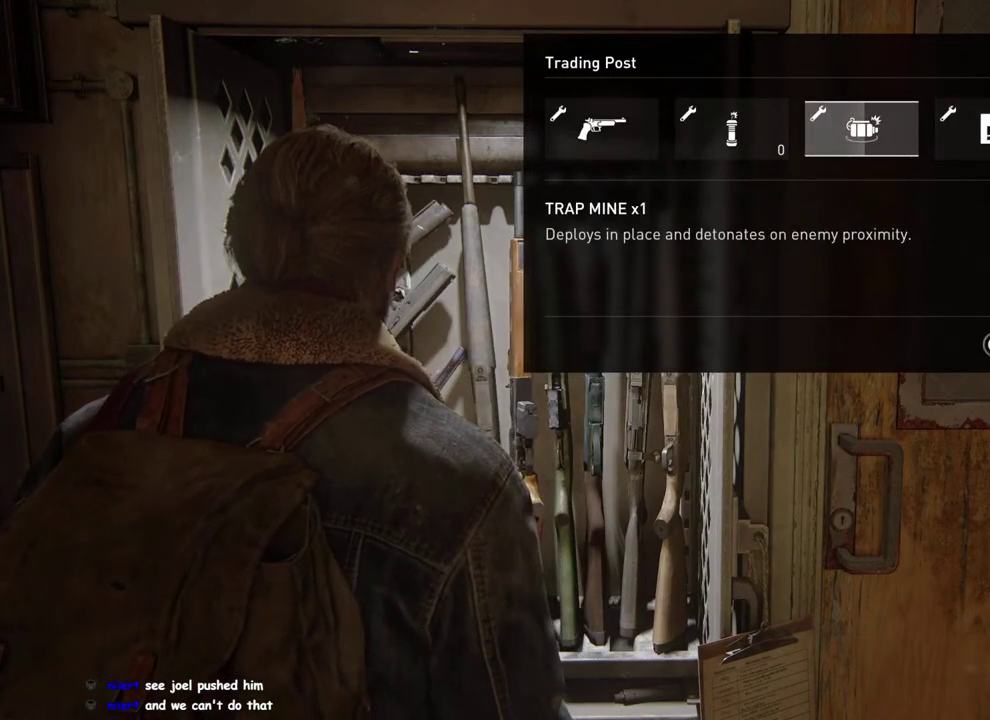
{"buttons": ["CROSS"], "left_stick": "center", "right_stick": "center", "events": []}
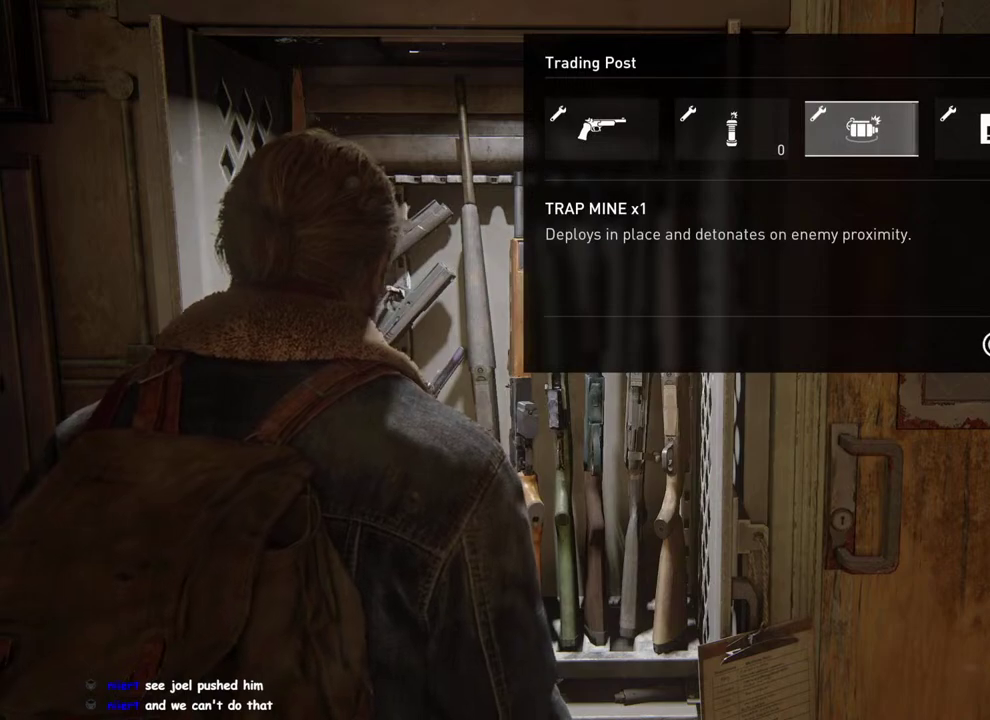
{"buttons": [], "left_stick": "center", "right_stick": "center", "events": [[183, "CROSS", "up"], [183, "DPAD_RIGHT", "down"], [283, "DPAD_RIGHT", "up"], [333, "CROSS", "down"], [400, "CROSS", "up"]]}
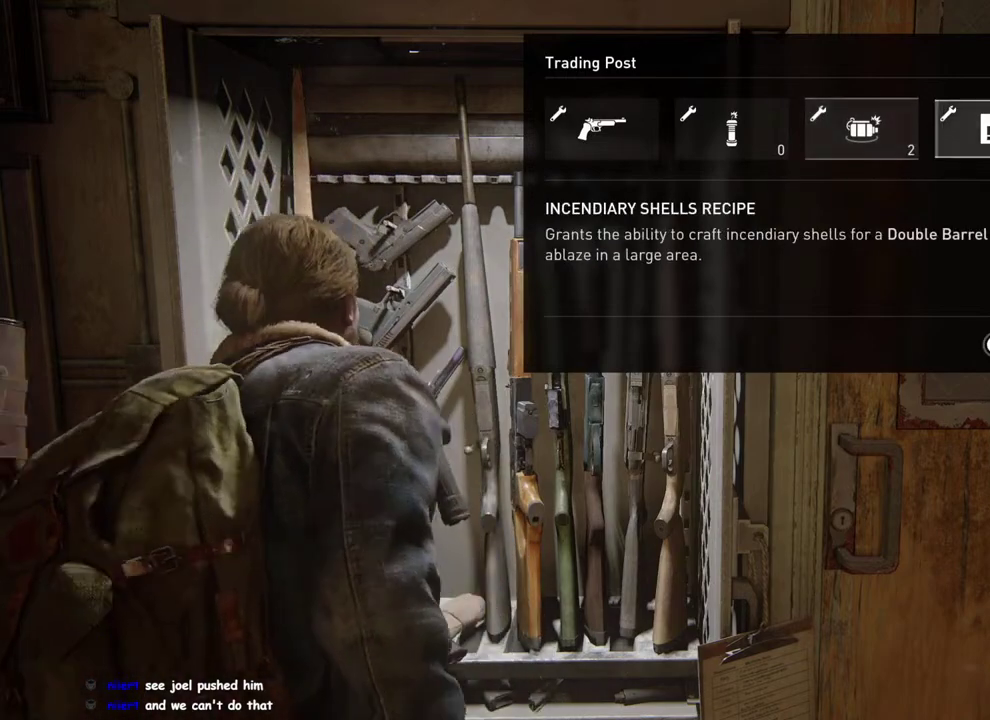
{"buttons": [], "left_stick": "center", "right_stick": "center", "events": []}
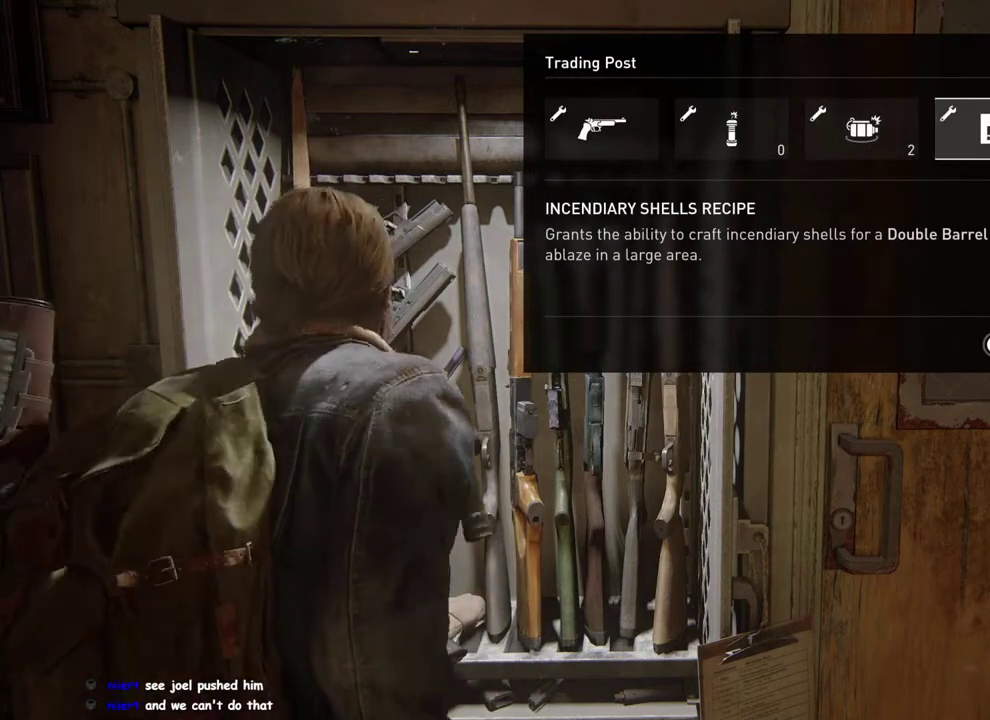
{"buttons": ["CROSS"], "left_stick": "center", "right_stick": "center", "events": [[167, "DPAD_LEFT", "down"], [283, "DPAD_LEFT", "up"], [367, "DPAD_LEFT", "down"], [483, "CROSS", "down"], [483, "DPAD_LEFT", "up"]]}
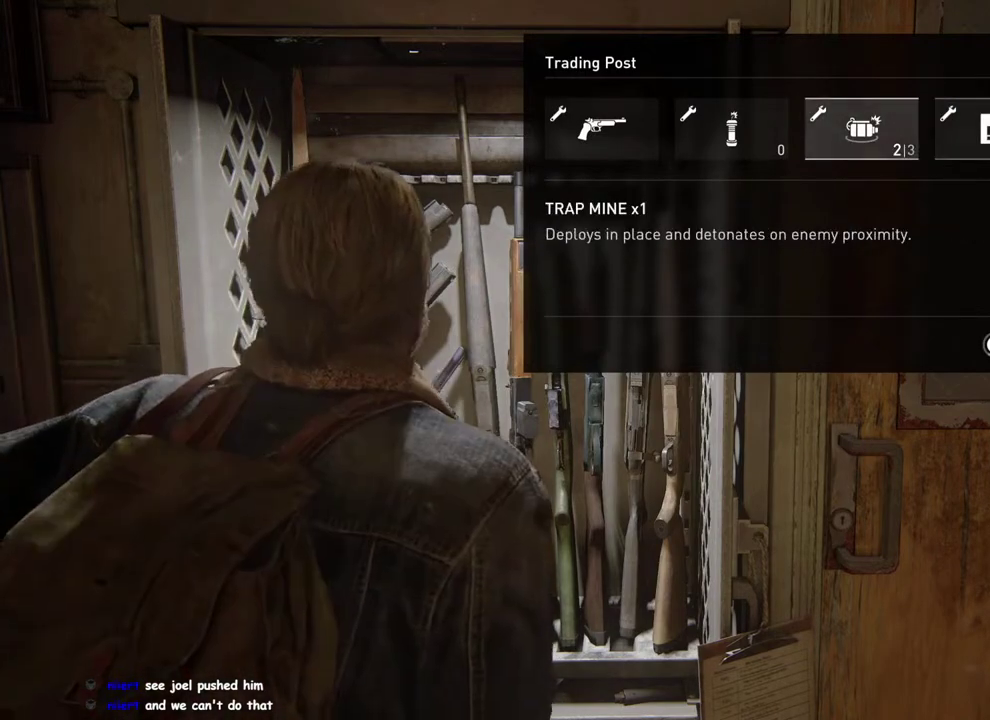
{"buttons": ["CROSS"], "left_stick": "center", "right_stick": "center", "events": []}
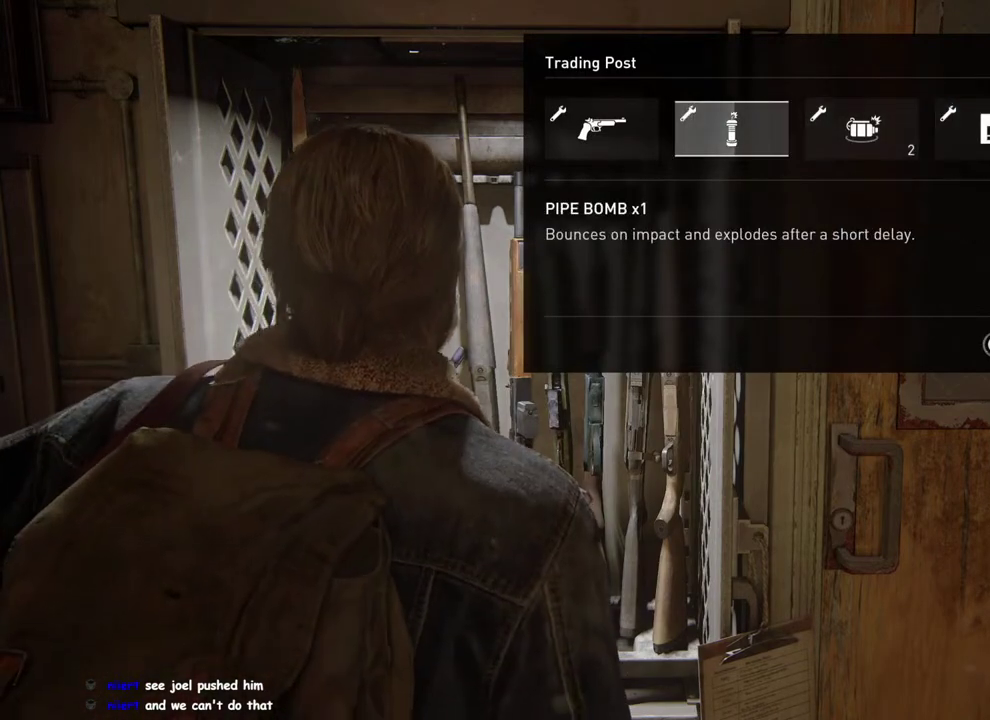
{"buttons": ["CROSS"], "left_stick": "center", "right_stick": "center", "events": []}
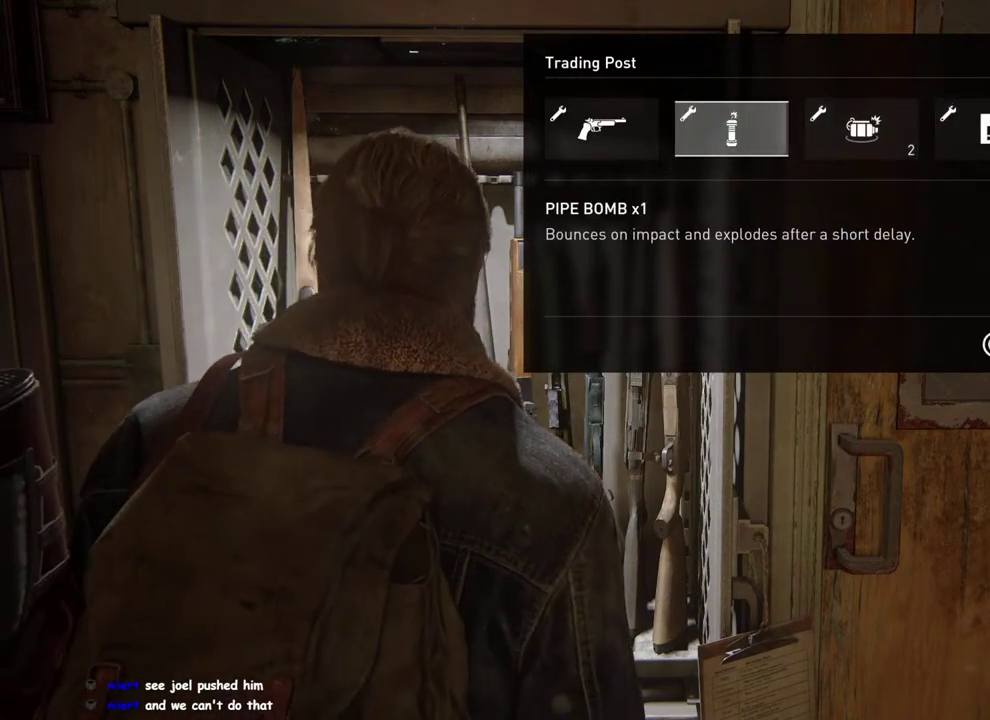
{"buttons": ["CROSS"], "left_stick": "center", "right_stick": "center", "events": [[133, "CROSS", "up"], [217, "CROSS", "down"]]}
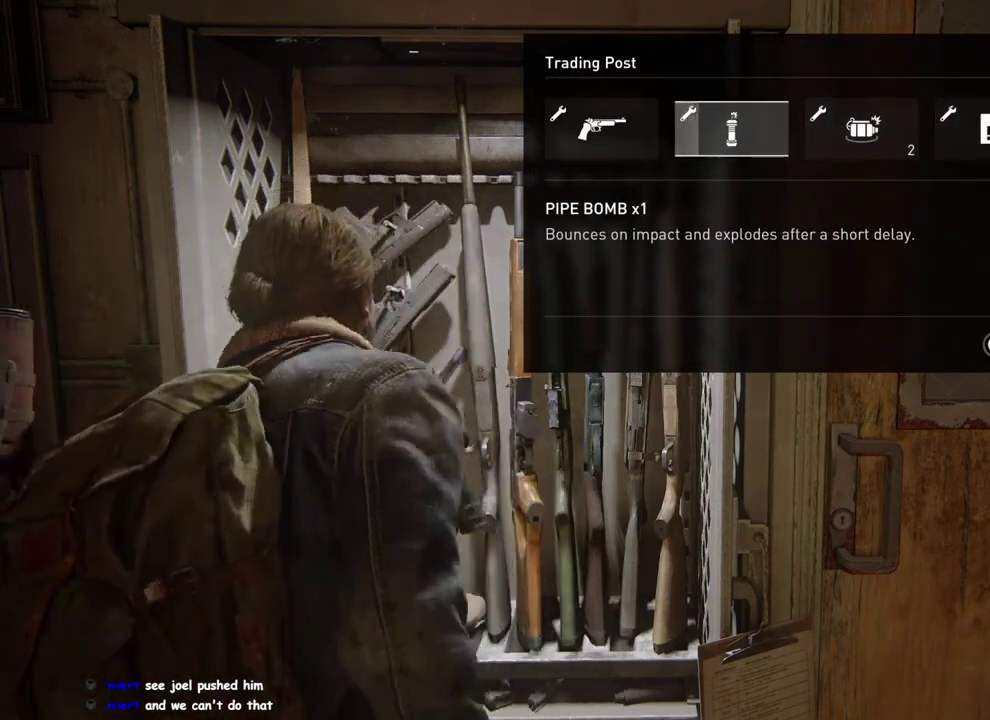
{"buttons": ["CROSS"], "left_stick": "center", "right_stick": "center", "events": []}
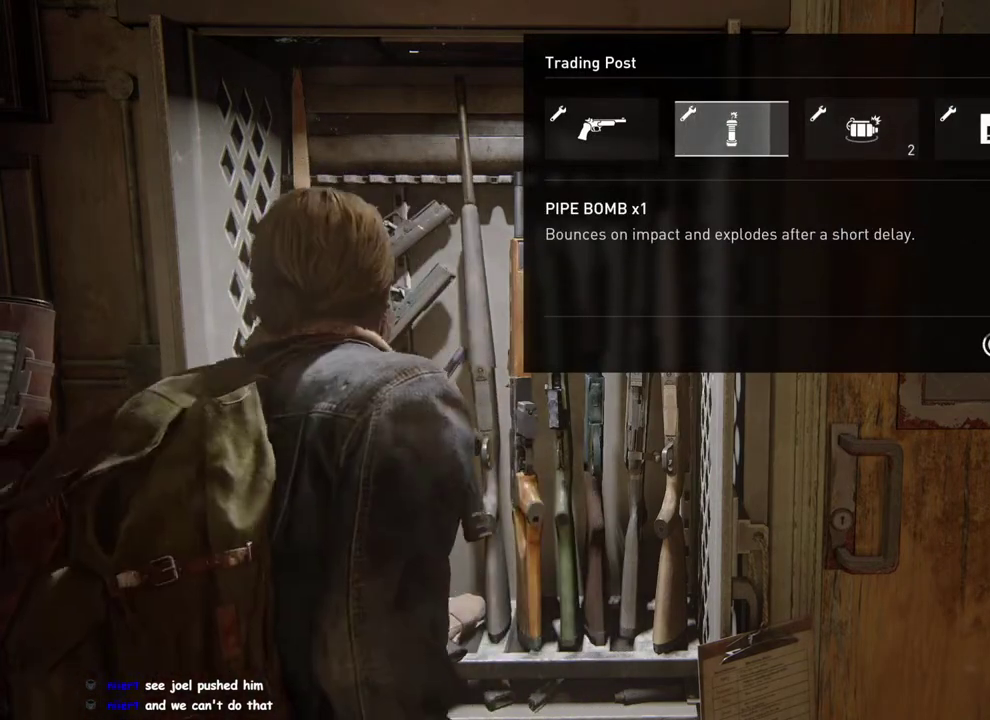
{"buttons": ["CROSS"], "left_stick": "center", "right_stick": "center", "events": [[267, "CROSS", "up"], [350, "CROSS", "down"]]}
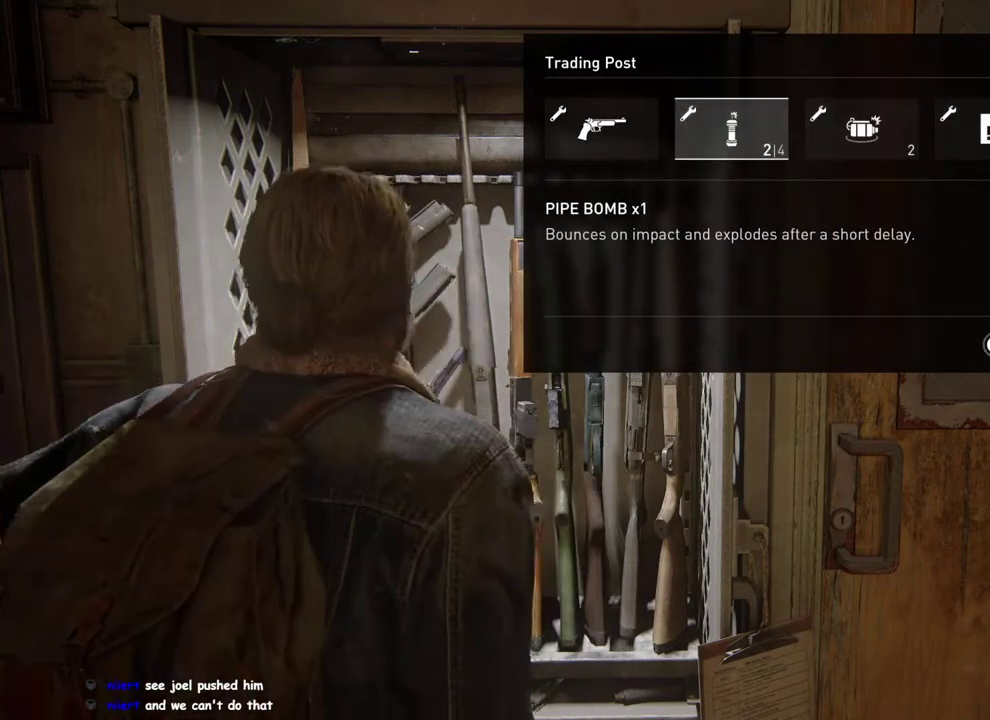
{"buttons": ["CROSS"], "left_stick": "center", "right_stick": "center", "events": []}
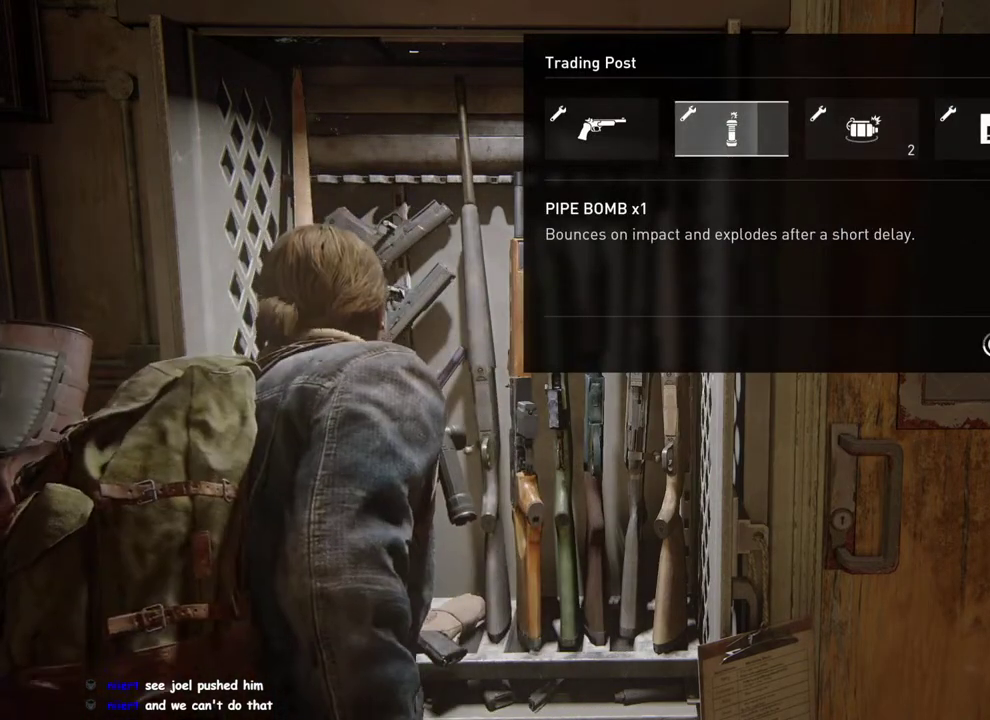
{"buttons": ["CROSS"], "left_stick": "center", "right_stick": "center", "events": [[400, "CROSS", "up"], [483, "CROSS", "down"]]}
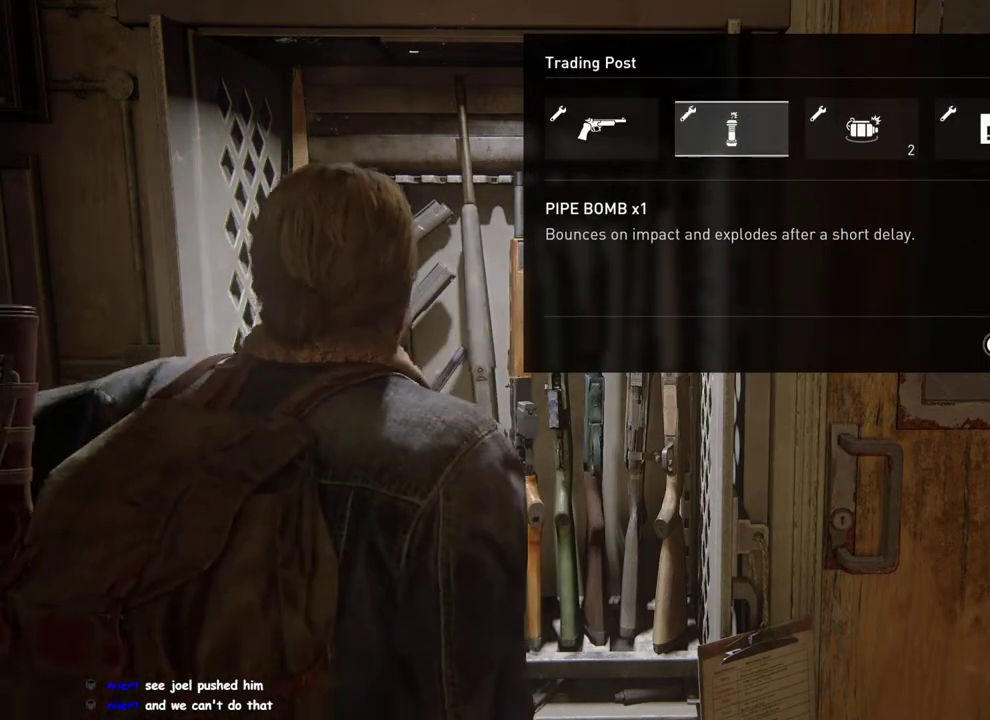
{"buttons": ["CROSS"], "left_stick": "center", "right_stick": "center", "events": []}
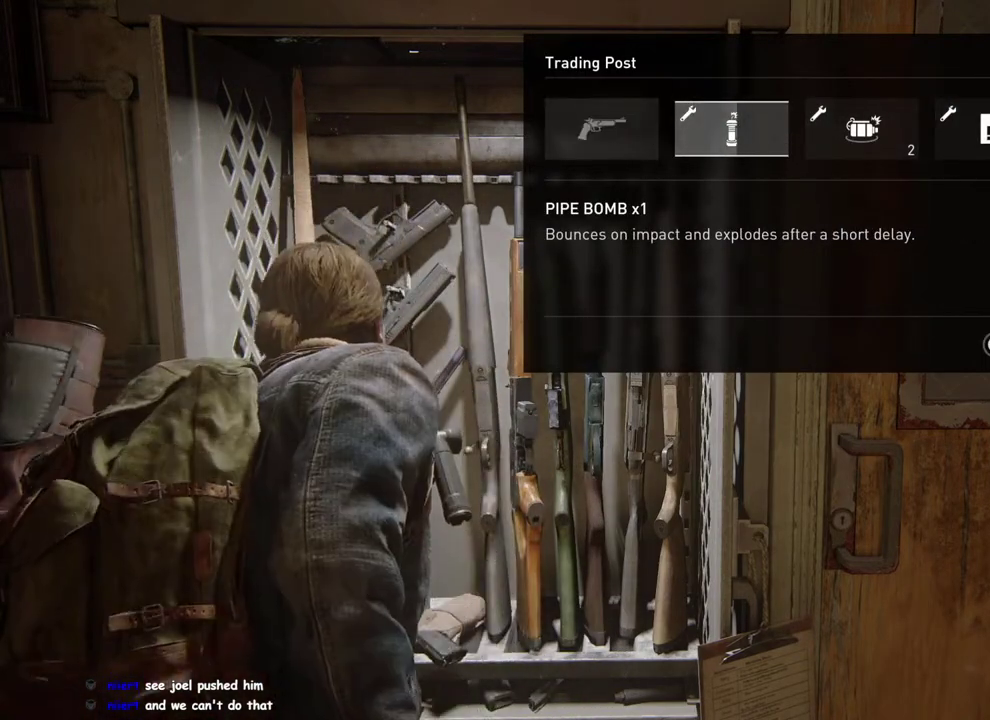
{"buttons": ["CROSS"], "left_stick": "center", "right_stick": "center", "events": []}
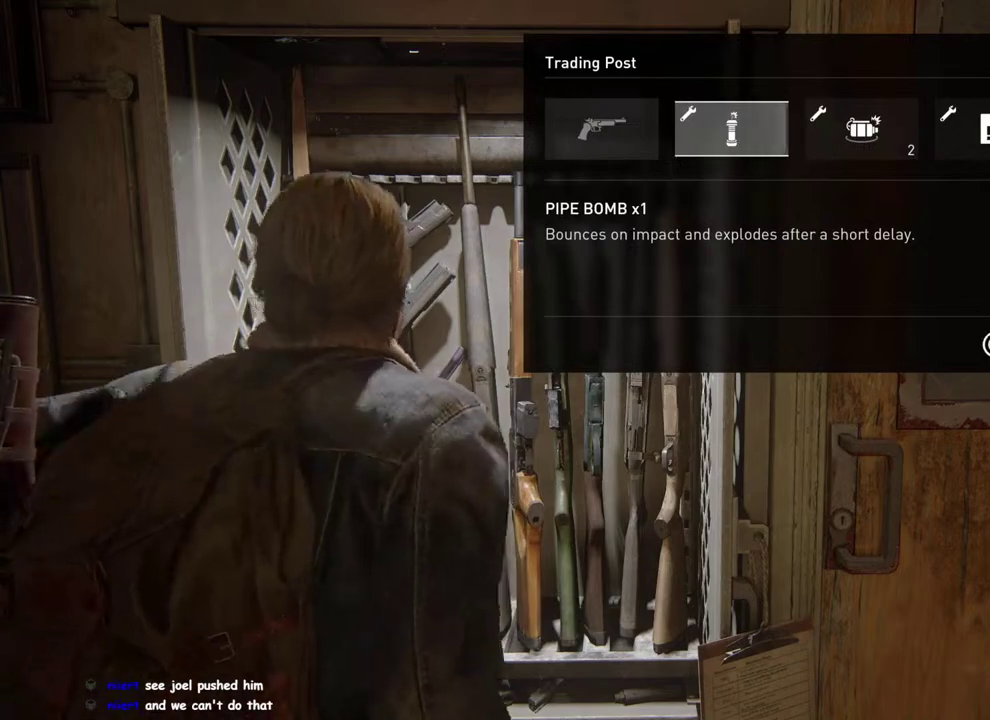
{"buttons": ["CROSS"], "left_stick": "center", "right_stick": "center", "events": [[50, "DPAD_RIGHT", "down"], [83, "CROSS", "up"], [150, "CROSS", "down"], [167, "DPAD_RIGHT", "up"]]}
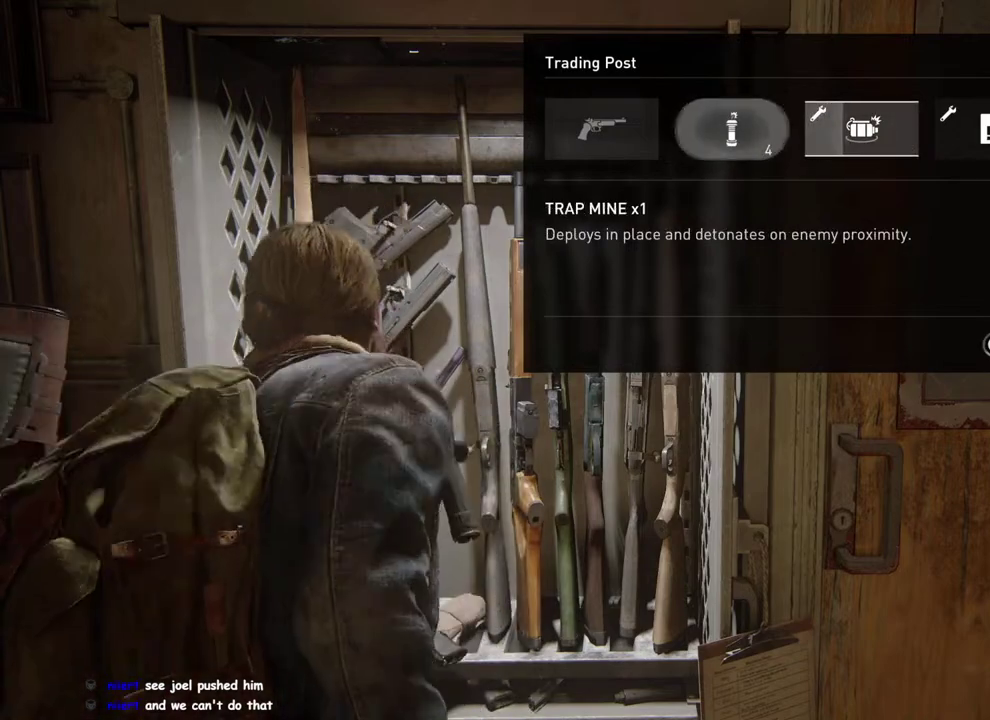
{"buttons": ["CROSS"], "left_stick": "center", "right_stick": "center", "events": []}
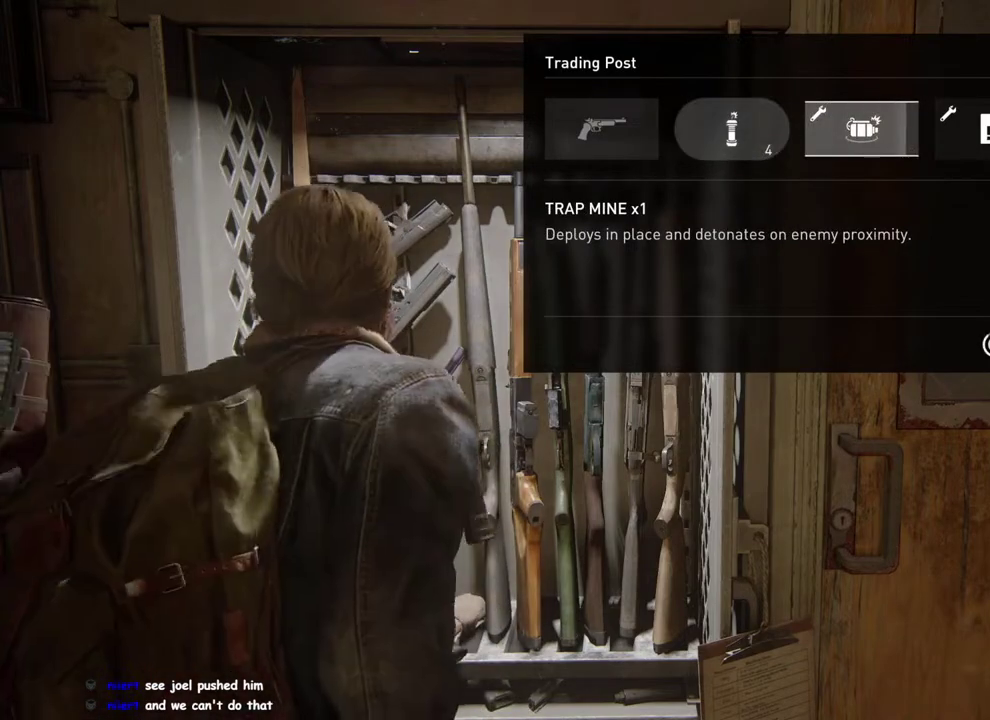
{"buttons": [], "left_stick": "down-right", "right_stick": "center", "events": [[217, "CIRCLE", "down"], [317, "CIRCLE", "up"], [317, "left_stick", "down-right"], [400, "CROSS", "up"]]}
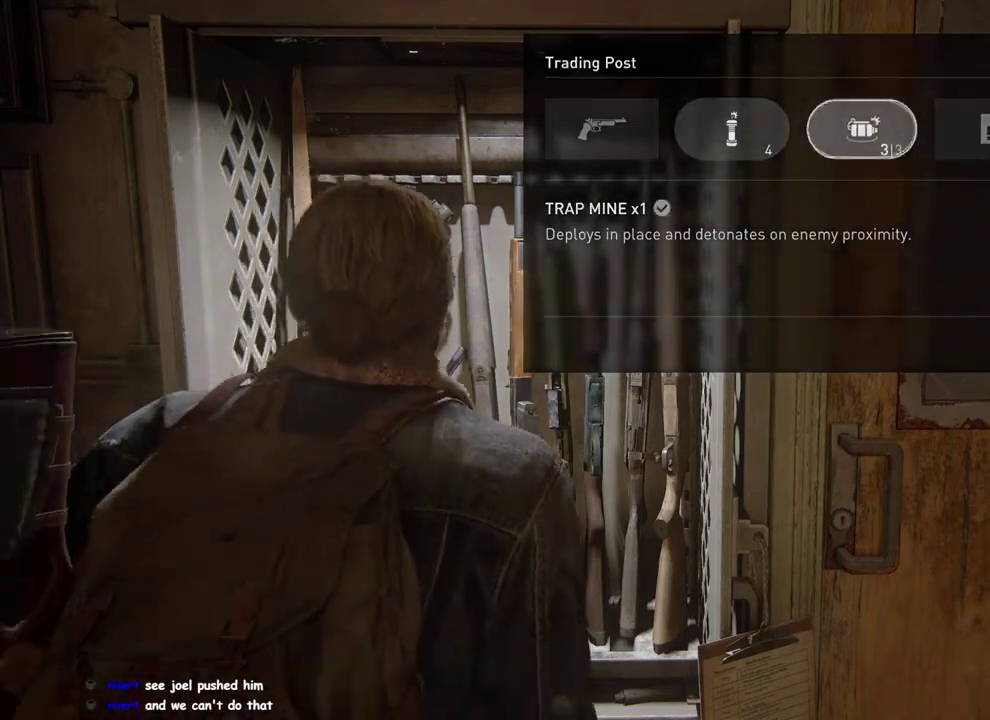
{"buttons": [], "left_stick": "down-right", "right_stick": "right", "events": [[200, "right_stick", "right"]]}
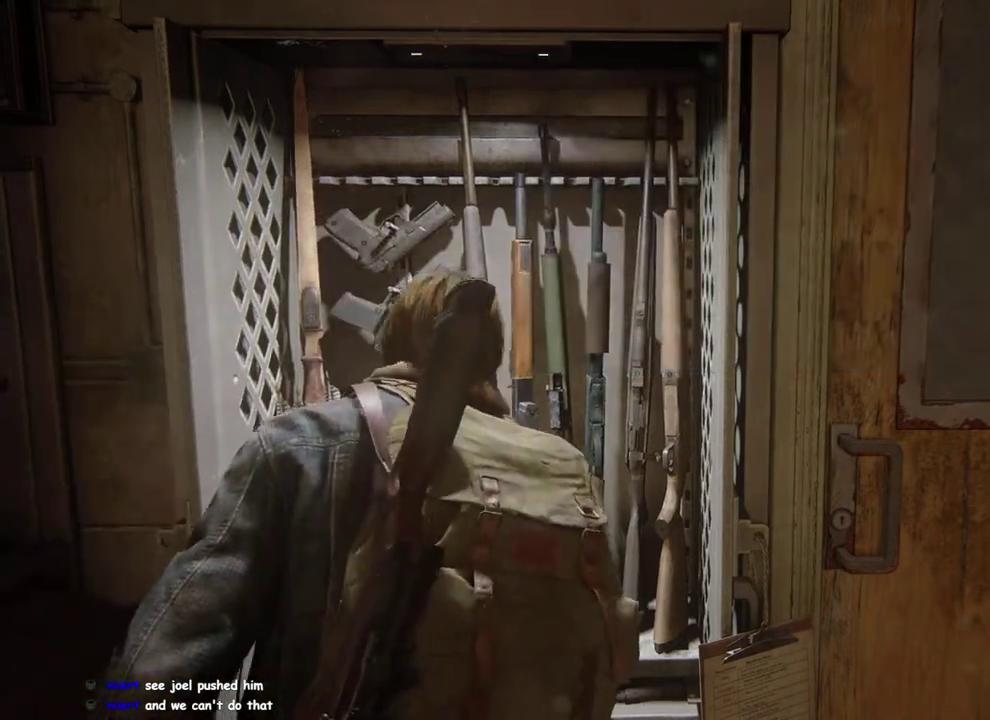
{"buttons": [], "left_stick": "right", "right_stick": "center", "events": [[200, "DPAD_LEFT", "down"], [317, "DPAD_LEFT", "up"], [383, "left_stick", "right"], [383, "right_stick", "center"]]}
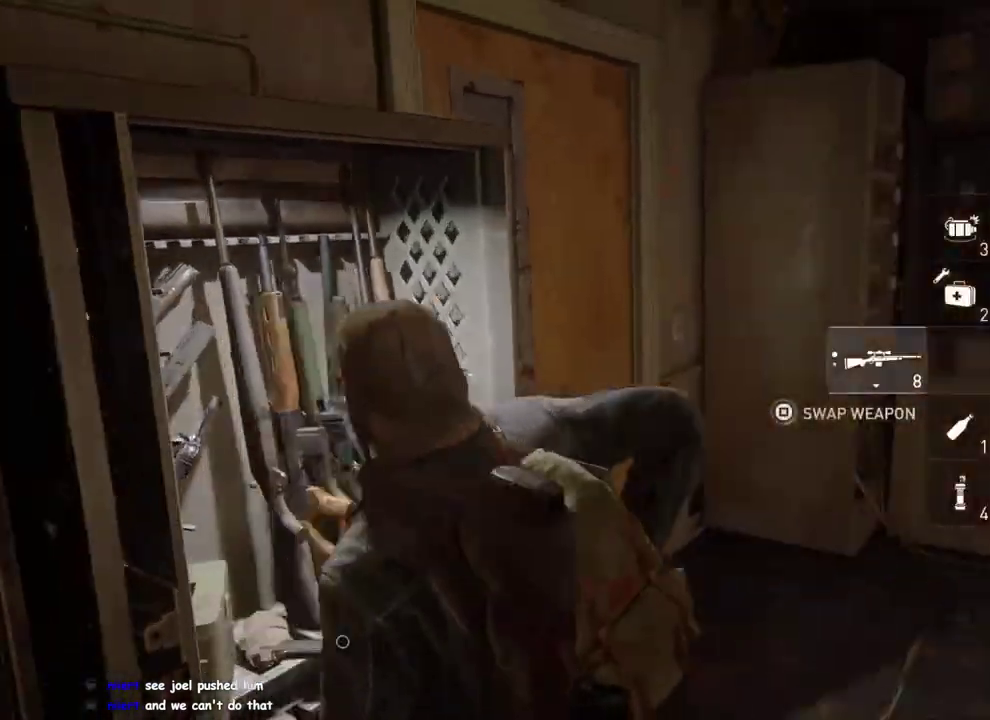
{"buttons": [], "left_stick": "up-right", "right_stick": "down-right", "events": [[17, "left_stick", "up-right"], [67, "right_stick", "down-right"], [183, "L1", "down"], [183, "L2", "down"], [267, "right_stick", "right"], [417, "L1", "up"], [417, "L2", "up"], [417, "right_stick", "down-right"]]}
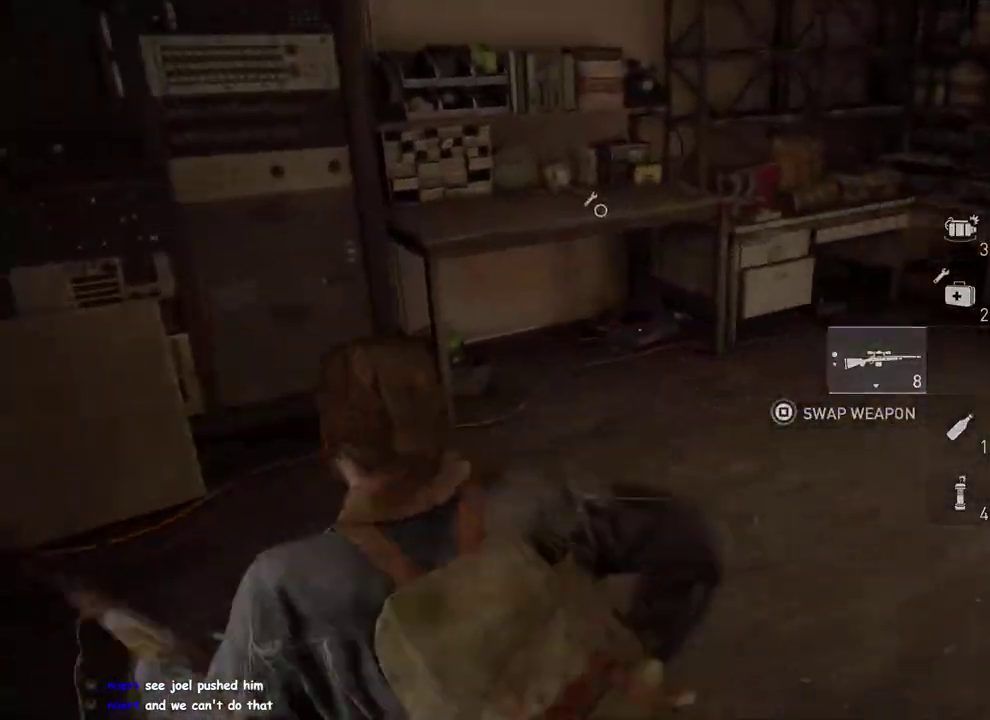
{"buttons": [], "left_stick": "center", "right_stick": "center"}
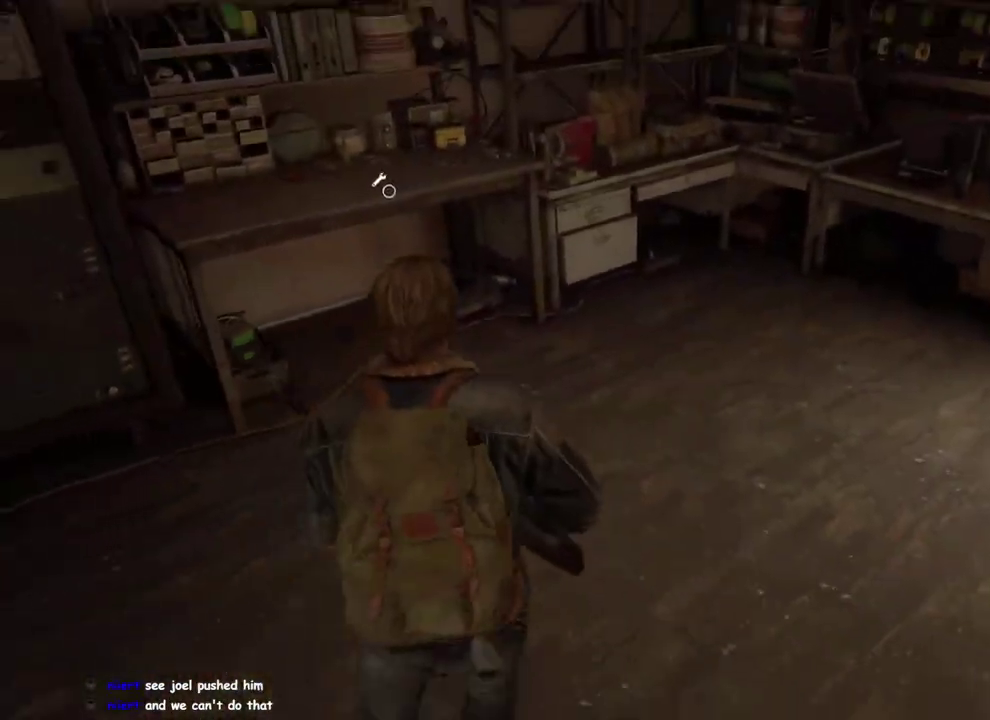
{"buttons": ["R2"], "left_stick": "center", "right_stick": "center"}
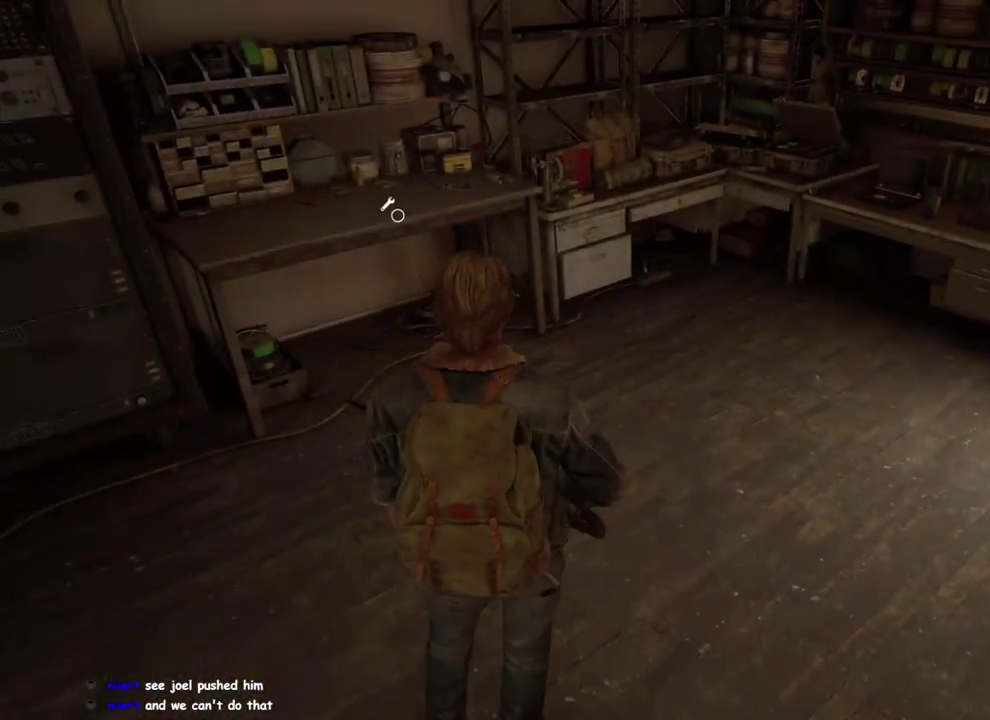
{"buttons": ["SQUARE"], "left_stick": "center", "right_stick": "center", "events": [[67, "R2", "up"], [133, "DPAD_LEFT", "down"], [233, "DPAD_LEFT", "up"], [383, "SQUARE", "down"]]}